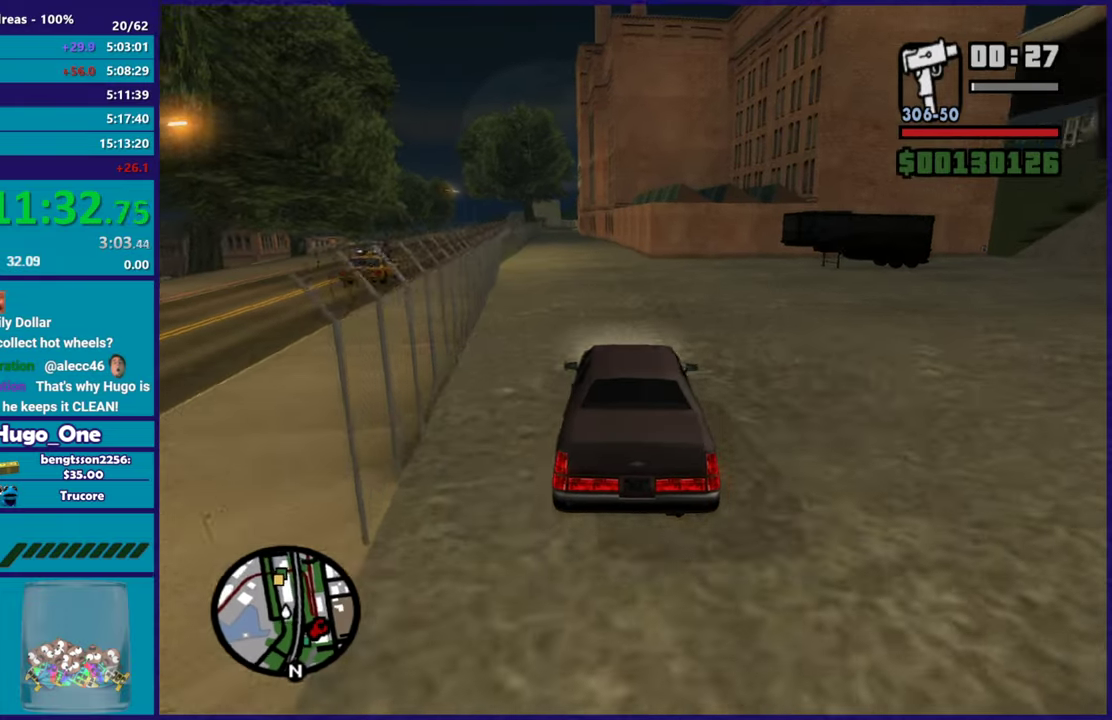
Gameplay with a controller (Xbox layout); each line is a JSON object with the inputs held at the frame after it. "events" lists button and stick changes between this image and that frame as [ms after this image, input, new state], when the widget could be followed in between.
{"buttons": ["R2"], "left_stick": "right", "right_stick": "down-left", "events": [[116, "left_stick", "right"], [183, "left_stick", "center"], [233, "left_stick", "up-left"], [383, "left_stick", "right"]]}
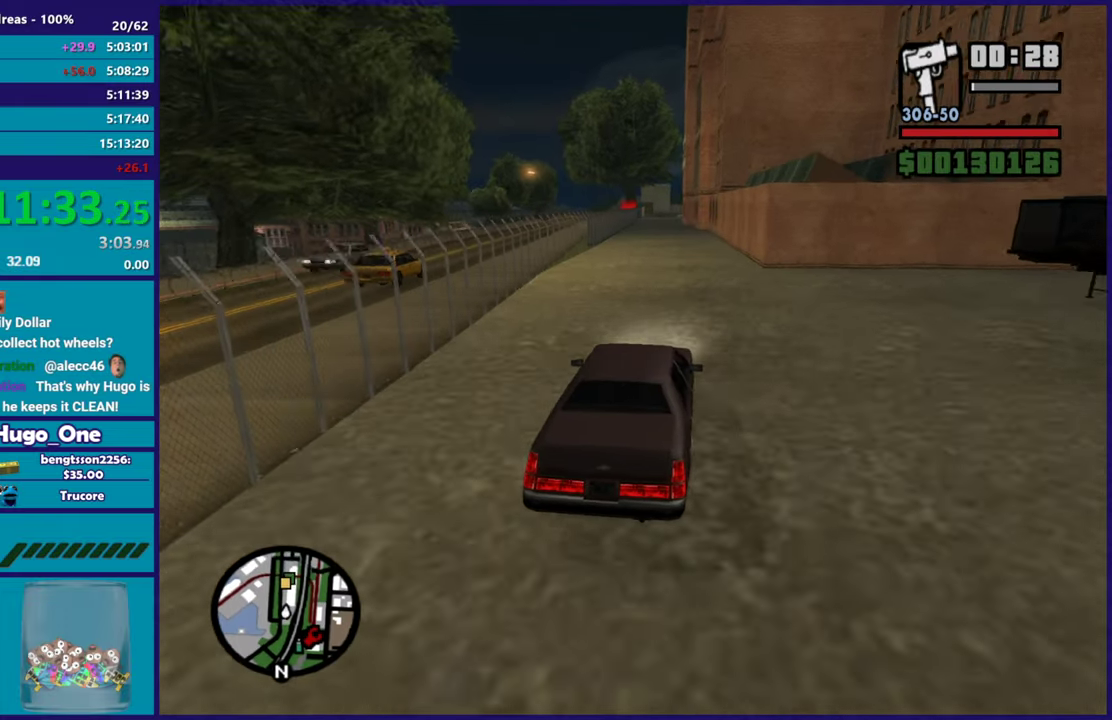
{"buttons": ["R2"], "left_stick": "center", "right_stick": "center", "events": [[67, "left_stick", "up-left"], [217, "left_stick", "center"], [367, "left_stick", "up-left"], [451, "right_stick", "center"], [501, "left_stick", "center"]]}
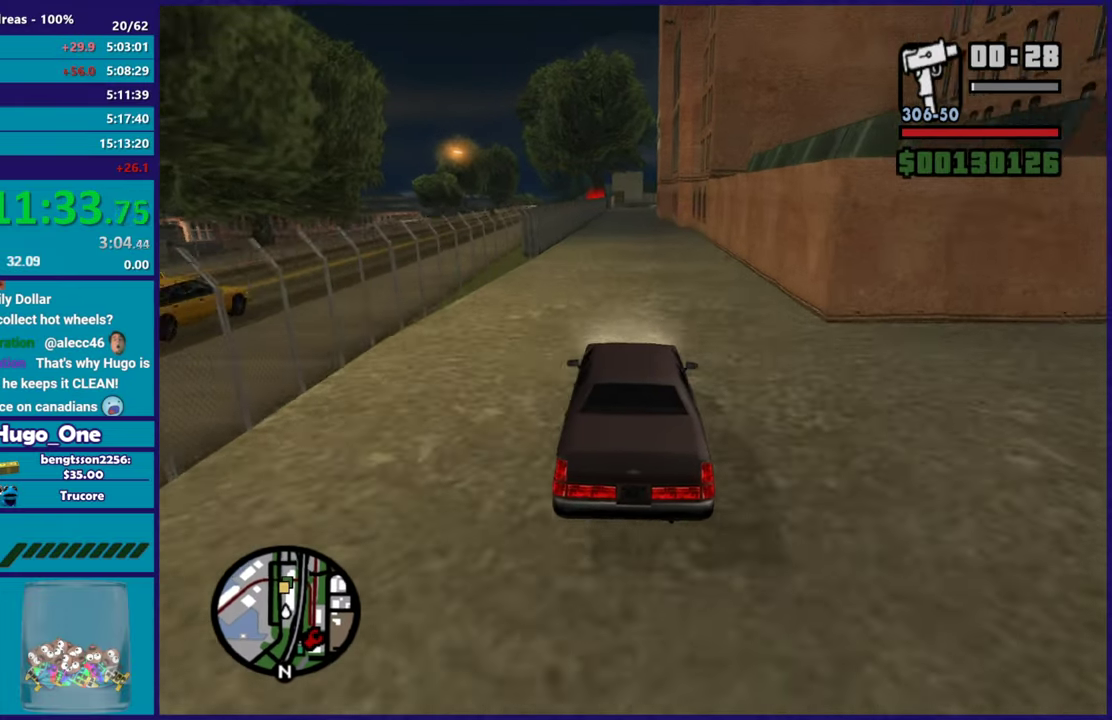
{"buttons": ["R2"], "left_stick": "up-left", "right_stick": "down", "events": [[66, "left_stick", "right"], [66, "right_stick", "down"], [183, "right_stick", "down-left"], [283, "right_stick", "down"], [300, "left_stick", "center"], [383, "left_stick", "up-left"]]}
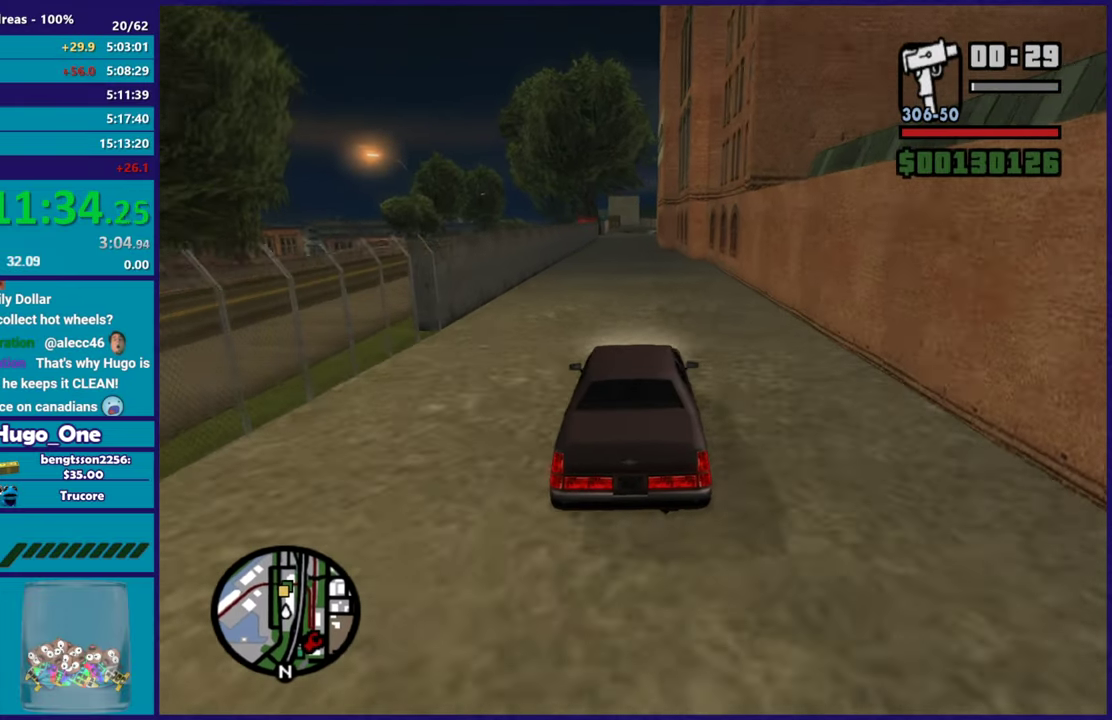
{"buttons": ["R2"], "left_stick": "center", "right_stick": "center", "events": [[117, "left_stick", "right"], [217, "right_stick", "center"], [250, "left_stick", "center"], [367, "left_stick", "up-left"], [417, "left_stick", "center"]]}
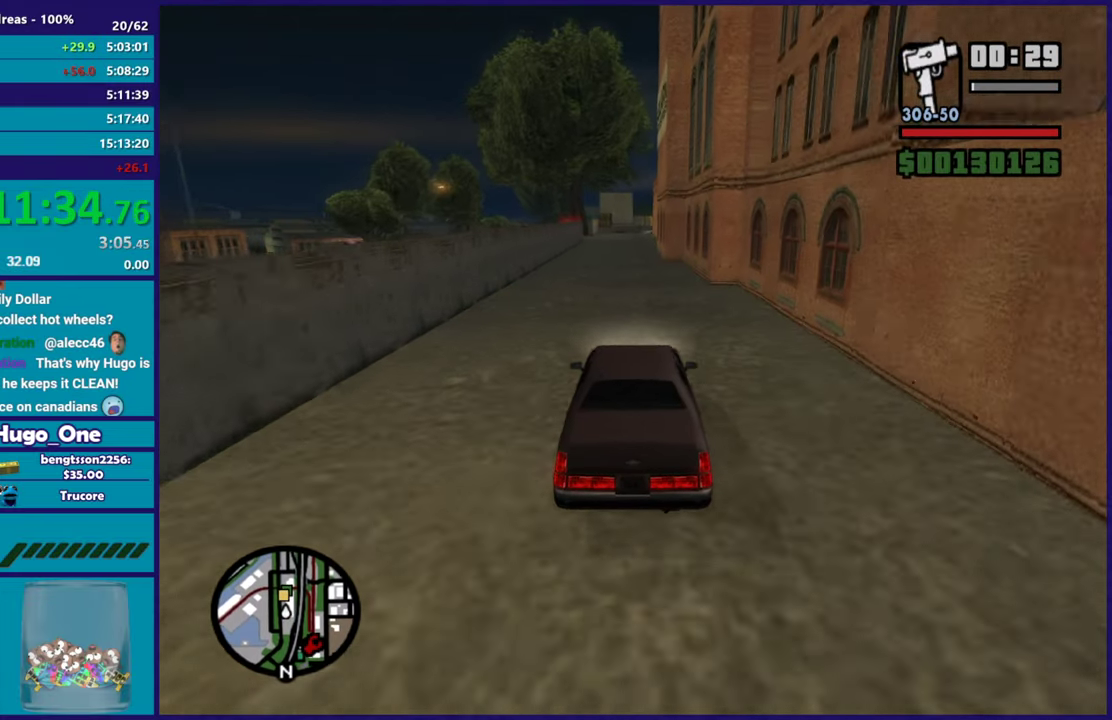
{"buttons": [], "left_stick": "up-left", "right_stick": "center", "events": [[83, "left_stick", "up-left"], [166, "R2", "up"], [216, "left_stick", "center"], [267, "left_stick", "right"], [317, "right_stick", "down"], [383, "left_stick", "center"], [450, "left_stick", "up-left"], [467, "right_stick", "center"]]}
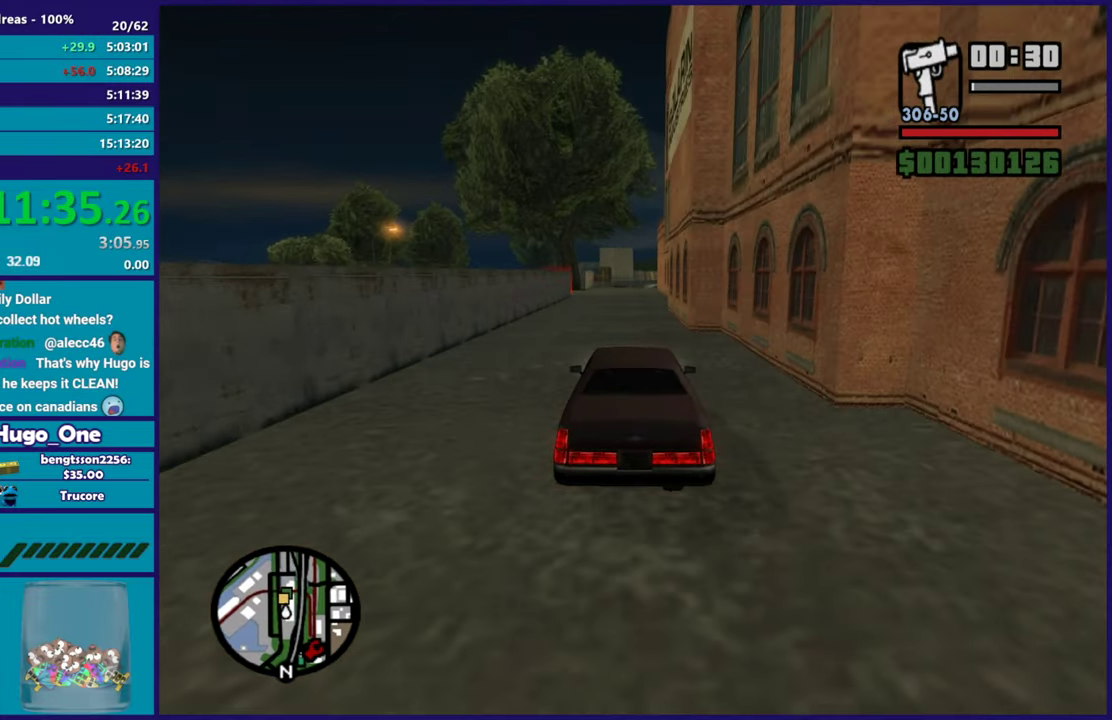
{"buttons": [], "left_stick": "center", "right_stick": "center", "events": [[100, "left_stick", "center"], [167, "left_stick", "down-right"], [200, "right_stick", "down"], [284, "left_stick", "center"], [384, "right_stick", "center"]]}
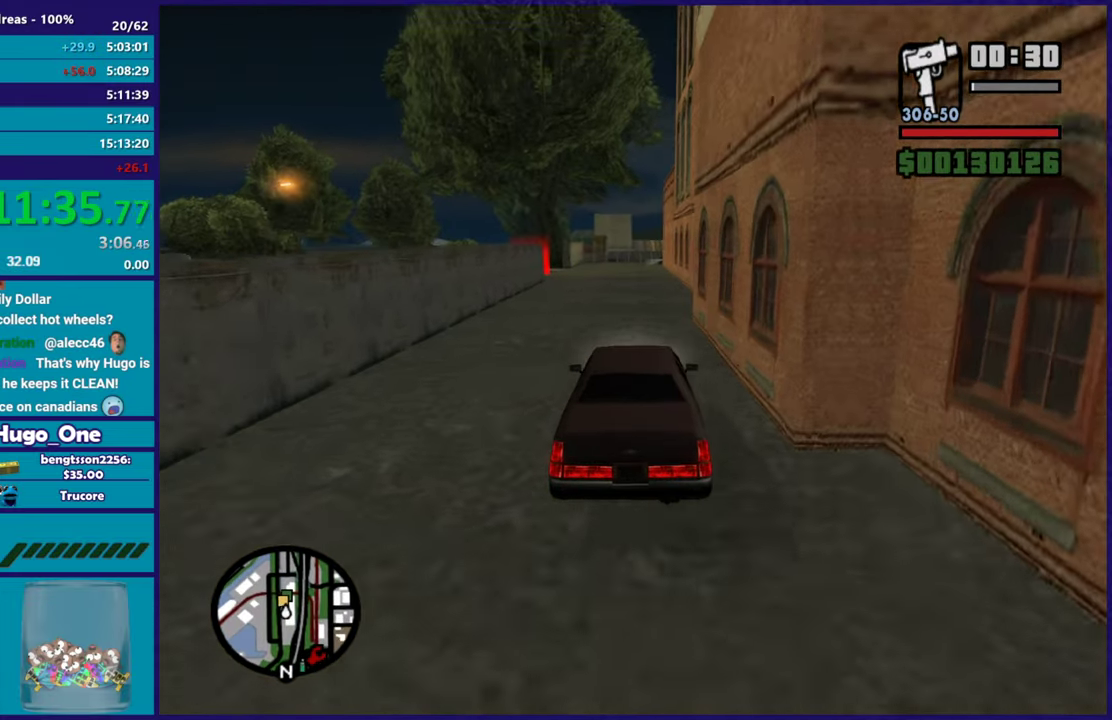
{"buttons": [], "left_stick": "right", "right_stick": "down", "events": [[33, "right_stick", "down"], [116, "left_stick", "right"], [317, "left_stick", "left"], [500, "left_stick", "right"]]}
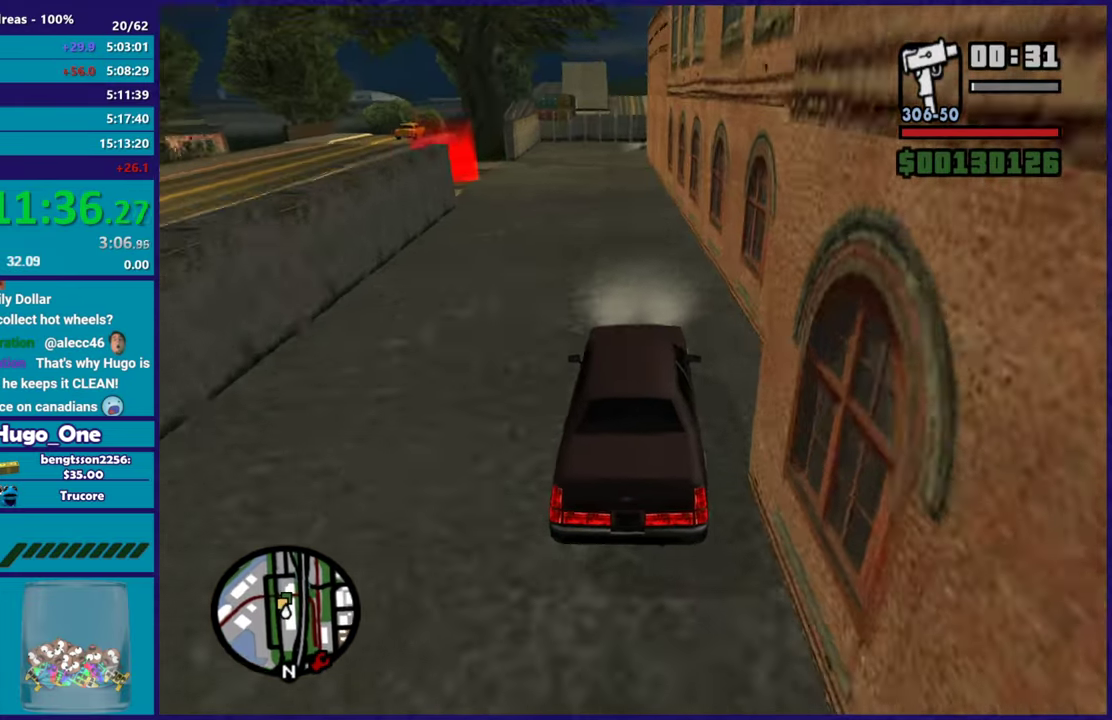
{"buttons": [], "left_stick": "center", "right_stick": "center", "events": [[100, "left_stick", "center"], [117, "right_stick", "down-left"], [150, "left_stick", "left"], [250, "left_stick", "center"], [317, "left_stick", "right"], [367, "left_stick", "center"], [501, "right_stick", "center"]]}
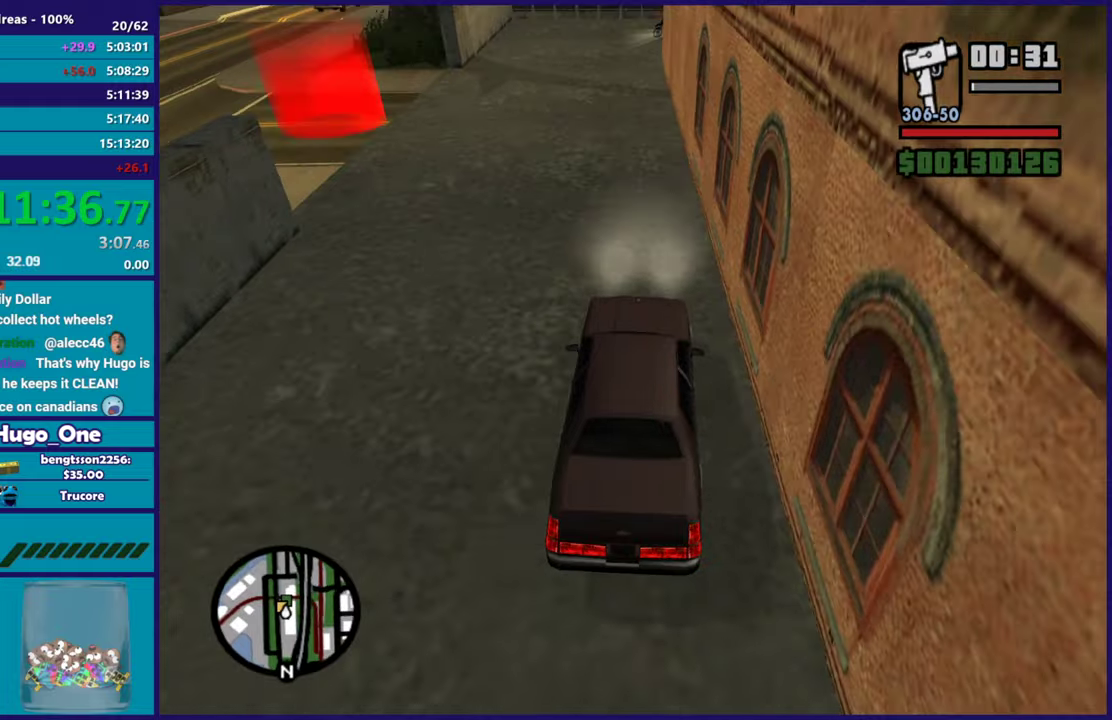
{"buttons": ["A"], "left_stick": "left", "right_stick": "center", "events": [[33, "left_stick", "right"], [83, "left_stick", "center"], [350, "left_stick", "left"], [500, "A", "down"]]}
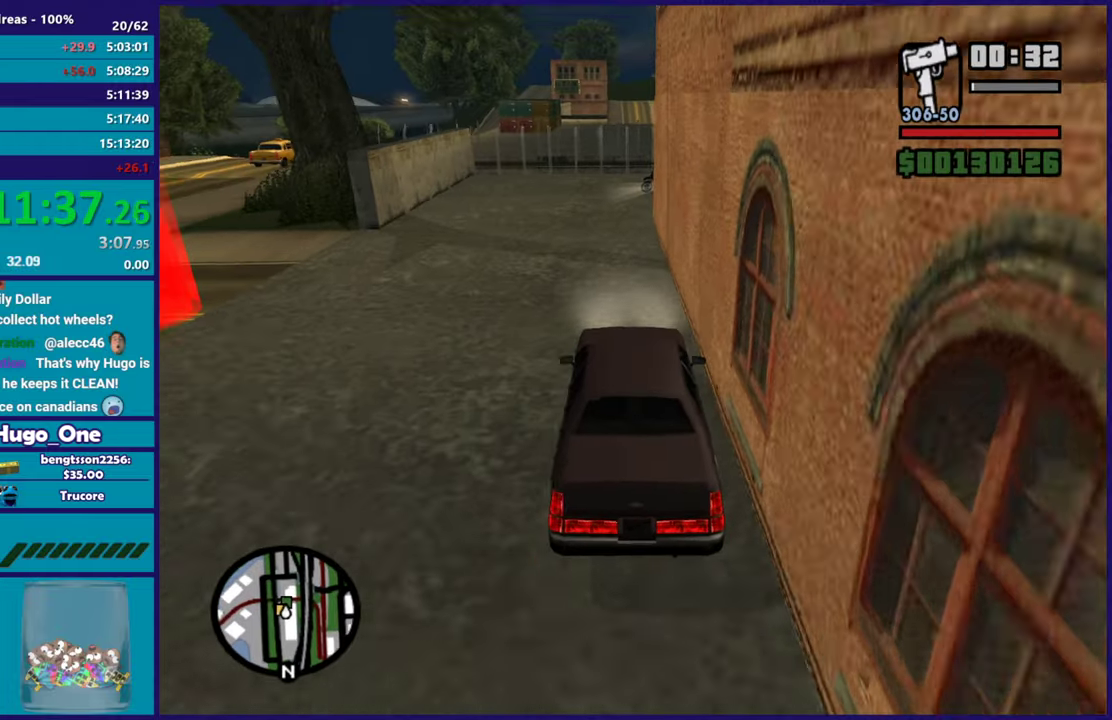
{"buttons": ["A"], "left_stick": "left", "right_stick": "center", "events": []}
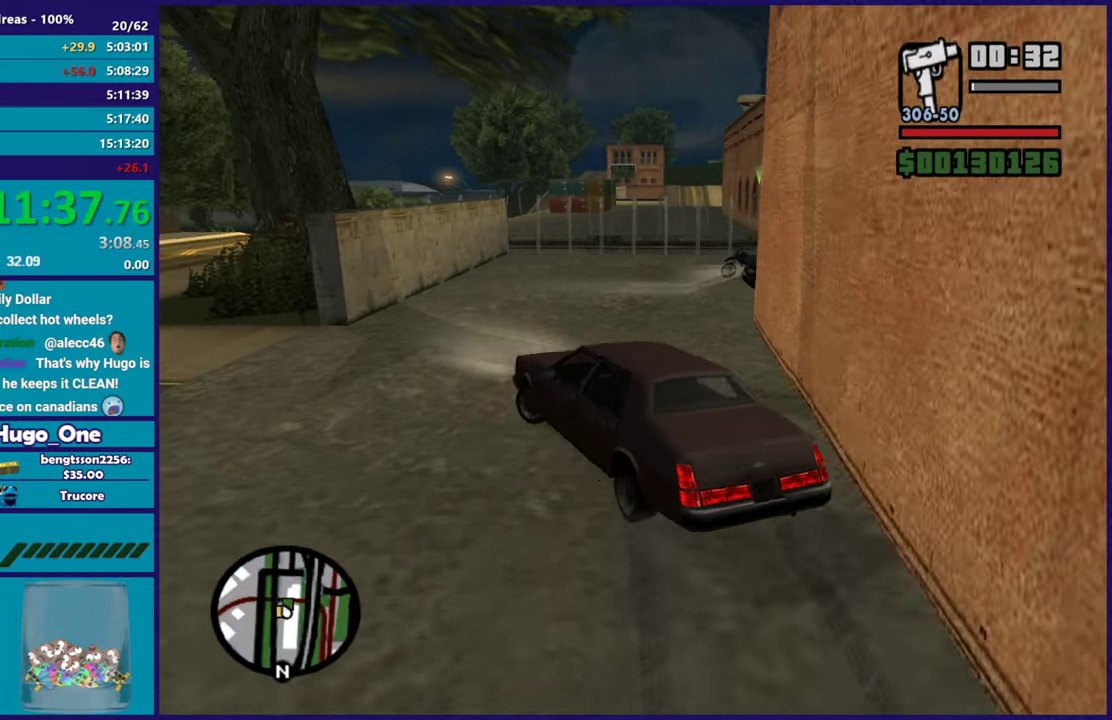
{"buttons": [], "left_stick": "left", "right_stick": "down-left", "events": [[216, "A", "up"], [367, "right_stick", "down-left"]]}
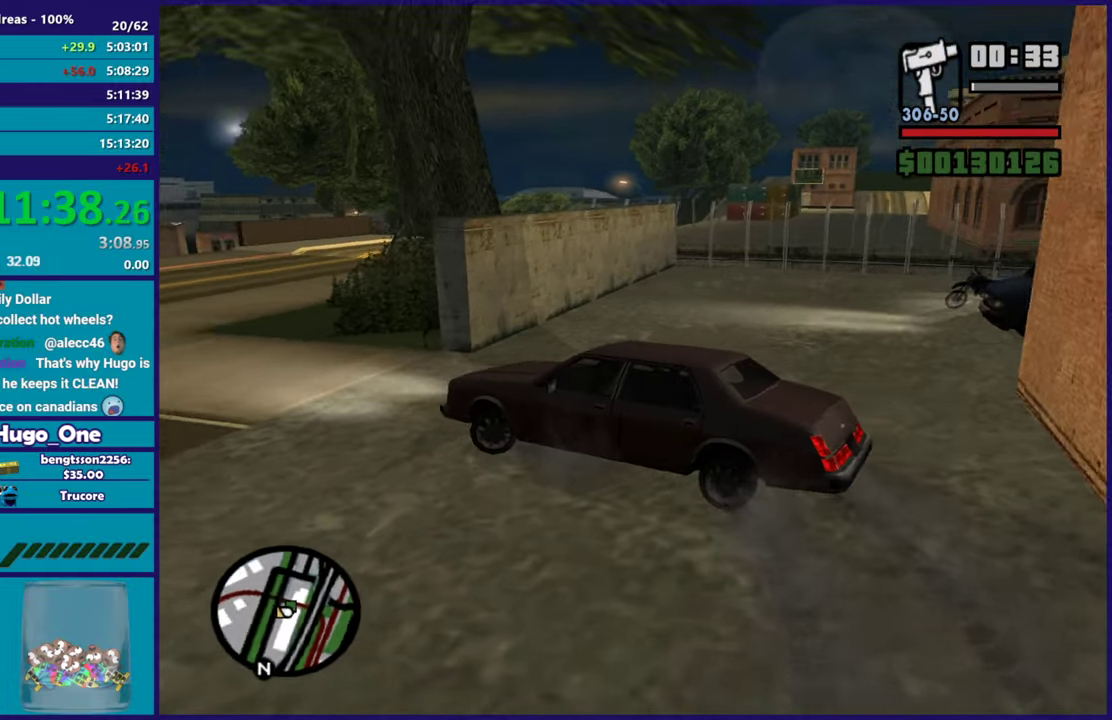
{"buttons": [], "left_stick": "down-left", "right_stick": "down-left", "events": [[150, "left_stick", "down-left"]]}
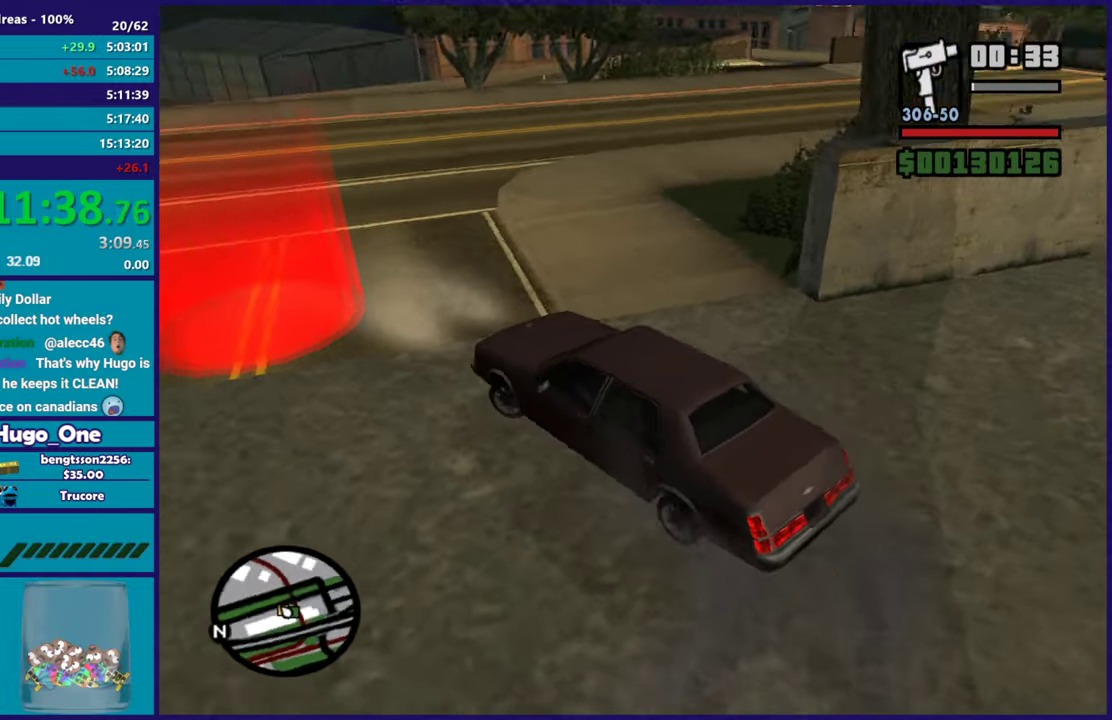
{"buttons": [], "left_stick": "down", "right_stick": "center", "events": [[267, "right_stick", "center"], [483, "left_stick", "down"]]}
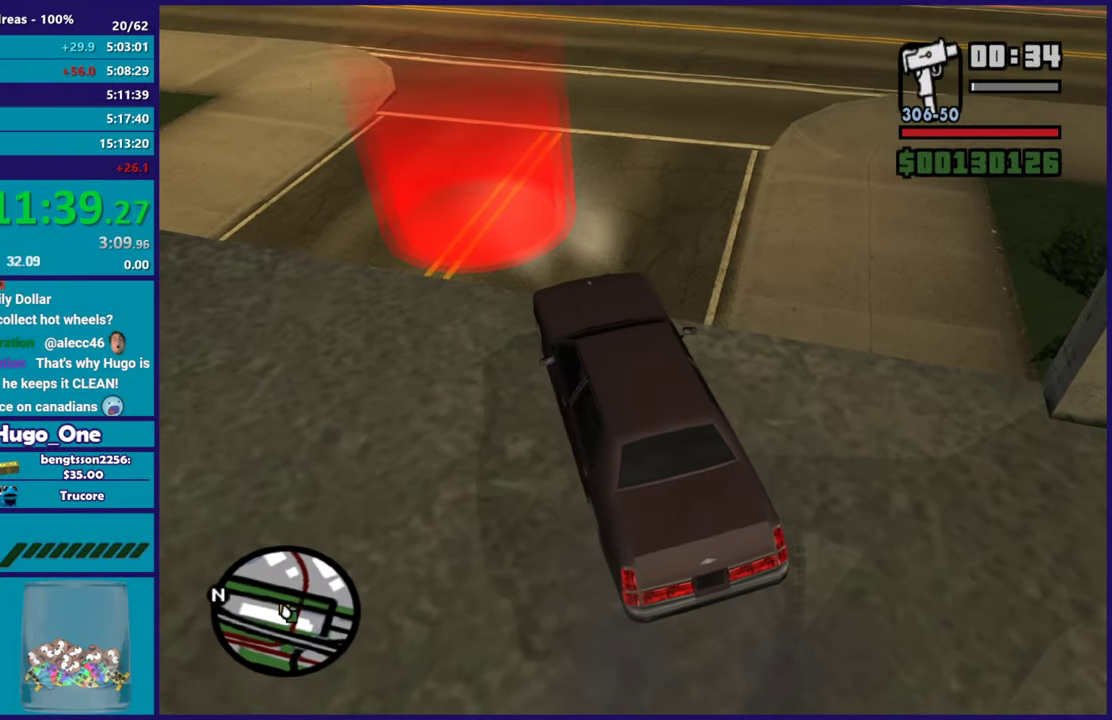
{"buttons": ["R2"], "left_stick": "left", "right_stick": "center", "events": [[17, "right_stick", "down-left"], [33, "L2", "down"], [67, "left_stick", "right"], [234, "right_stick", "center"], [384, "left_stick", "left"], [400, "L2", "up"], [467, "R2", "down"]]}
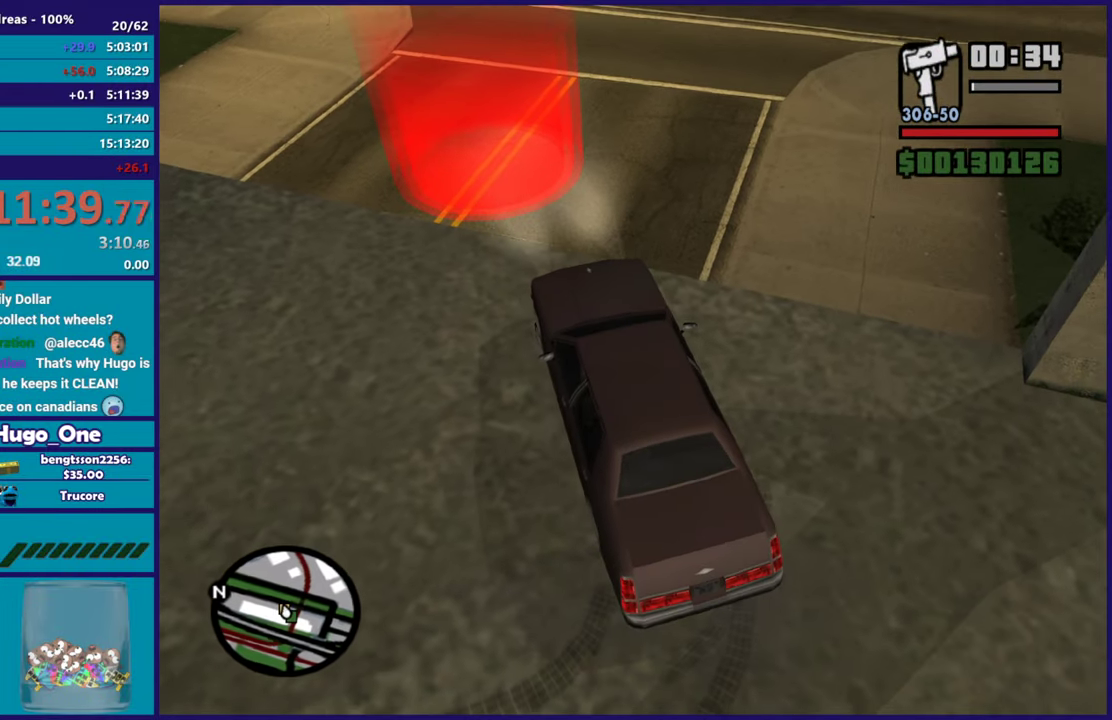
{"buttons": [], "left_stick": "left", "right_stick": "center", "events": [[350, "R2", "up"]]}
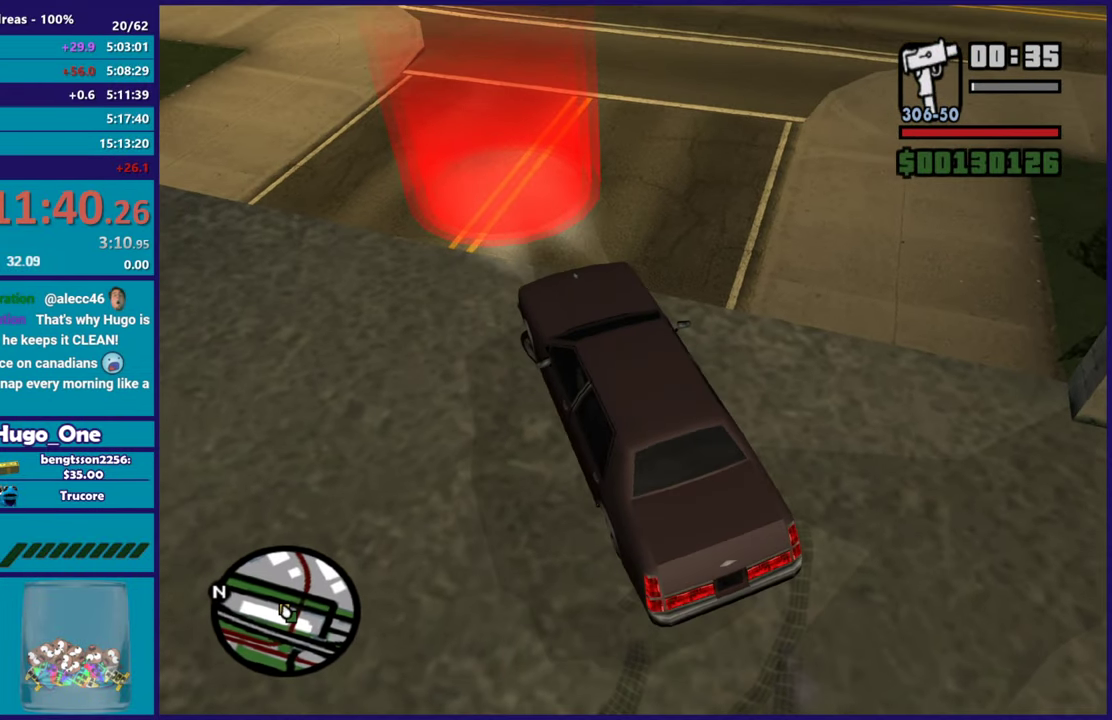
{"buttons": [], "left_stick": "center", "right_stick": "center", "events": [[67, "left_stick", "down-right"], [167, "left_stick", "center"], [267, "left_stick", "left"], [300, "R2", "down"], [317, "left_stick", "up-left"], [367, "left_stick", "center"], [417, "R2", "up"], [451, "left_stick", "right"], [501, "left_stick", "center"]]}
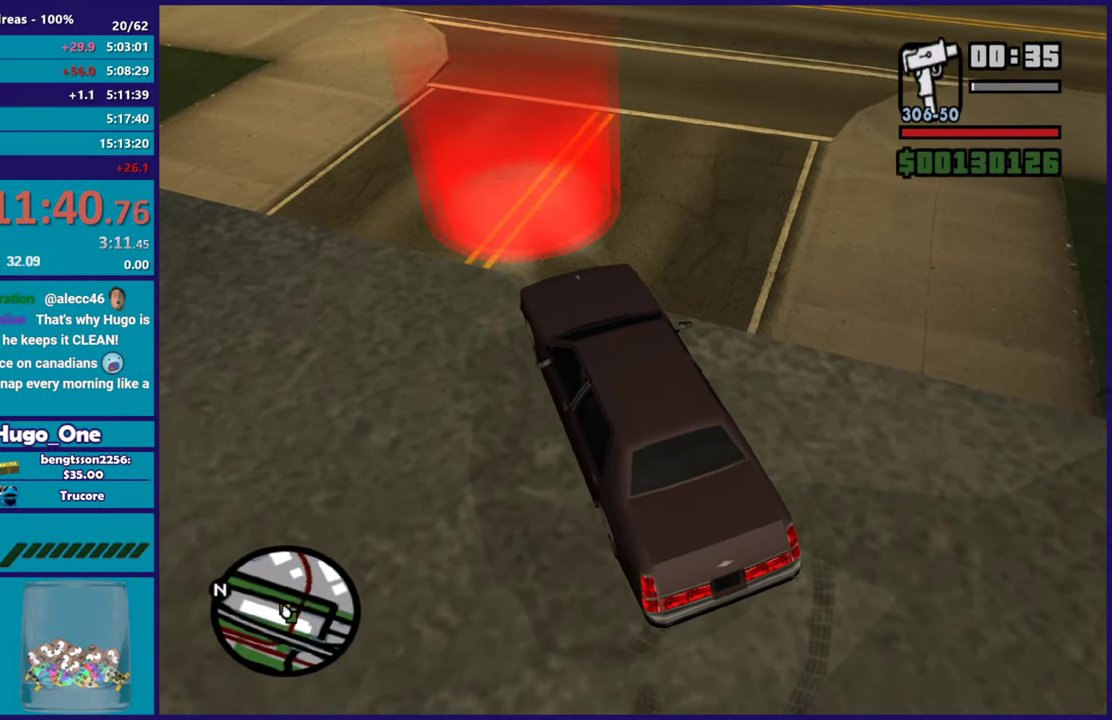
{"buttons": [], "left_stick": "down-left", "right_stick": "center", "events": [[300, "Y", "down"], [333, "left_stick", "up-left"], [400, "left_stick", "down-left"], [433, "Y", "up"]]}
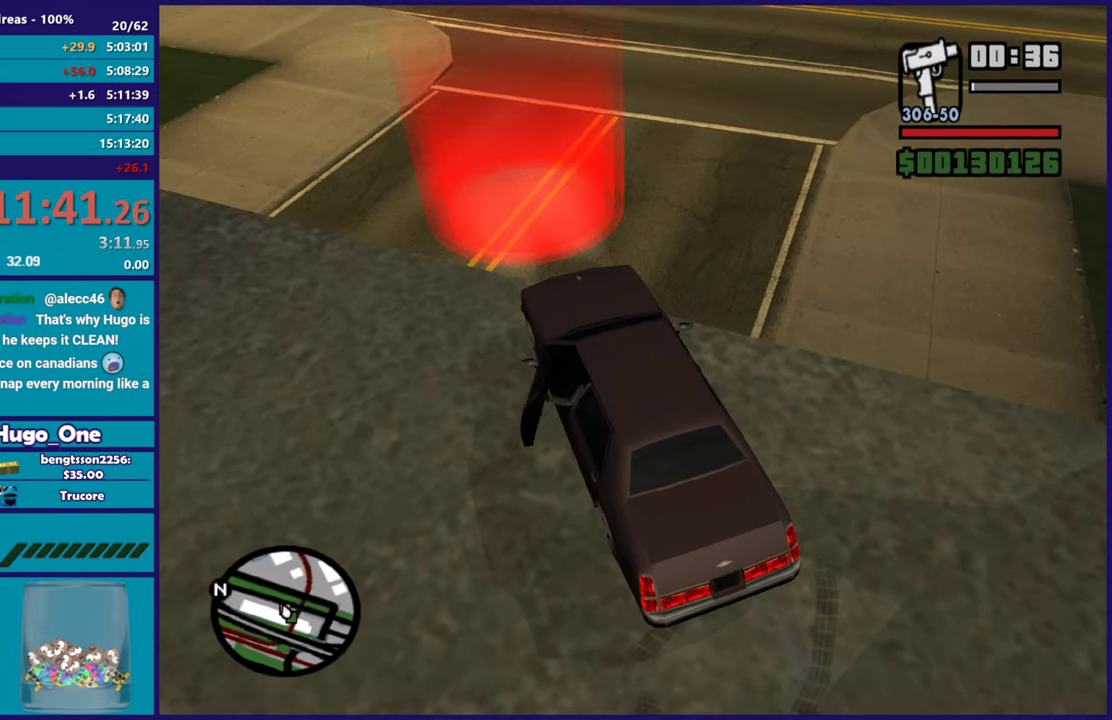
{"buttons": [], "left_stick": "down", "right_stick": "center", "events": [[134, "right_stick", "right"], [284, "left_stick", "down"], [384, "right_stick", "center"]]}
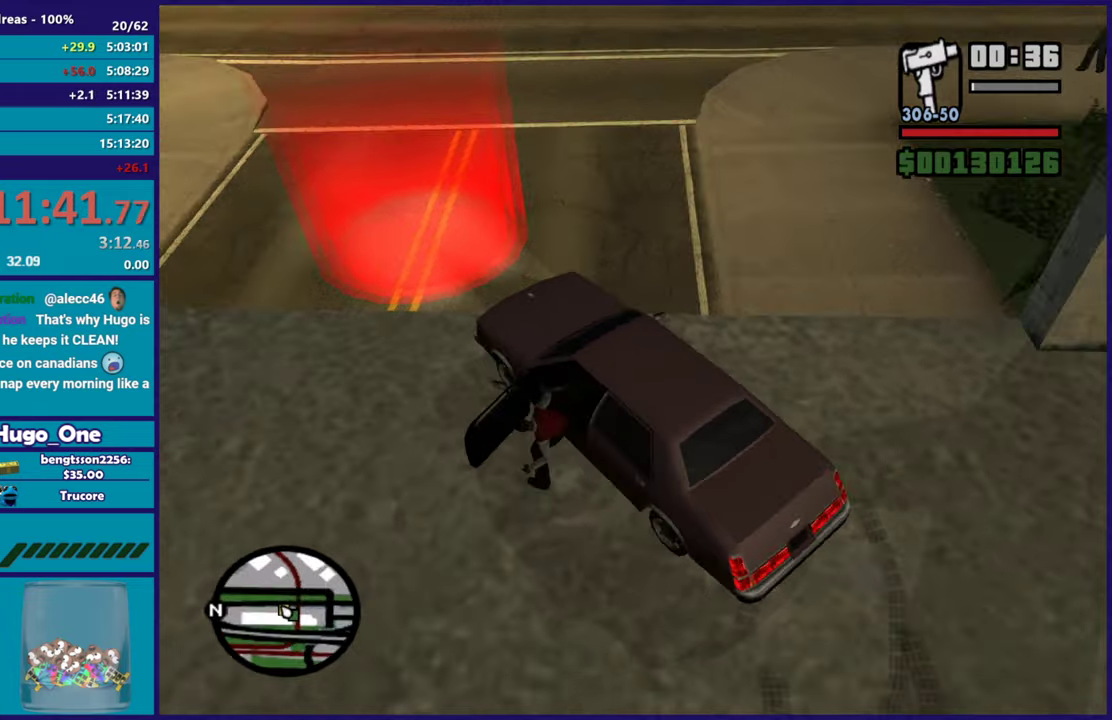
{"buttons": ["A"], "left_stick": "down", "right_stick": "center", "events": [[33, "A", "down"], [116, "A", "up"], [216, "A", "down"], [300, "A", "up"], [467, "A", "down"]]}
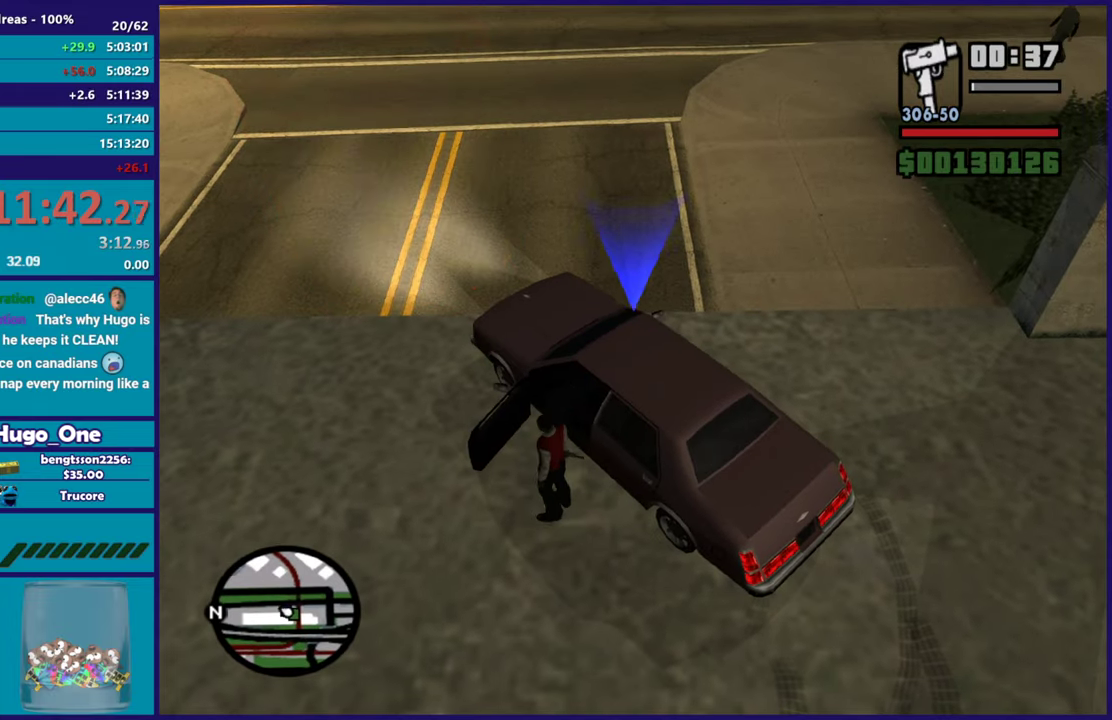
{"buttons": [], "left_stick": "down", "right_stick": "center", "events": [[100, "A", "up"], [150, "A", "down"], [284, "A", "up"], [350, "A", "down"], [484, "A", "up"]]}
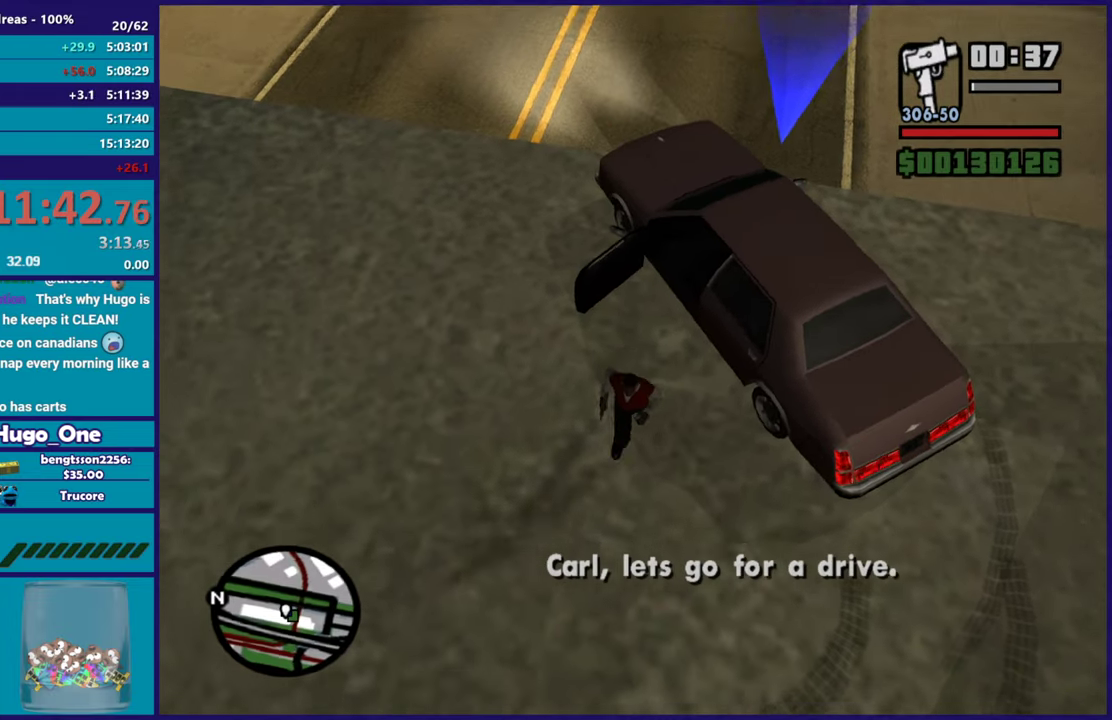
{"buttons": [], "left_stick": "up-right", "right_stick": "center", "events": [[33, "left_stick", "down-right"], [50, "A", "down"], [300, "left_stick", "right"], [333, "R1", "down"], [467, "A", "up"], [467, "R1", "up"], [467, "left_stick", "up-right"]]}
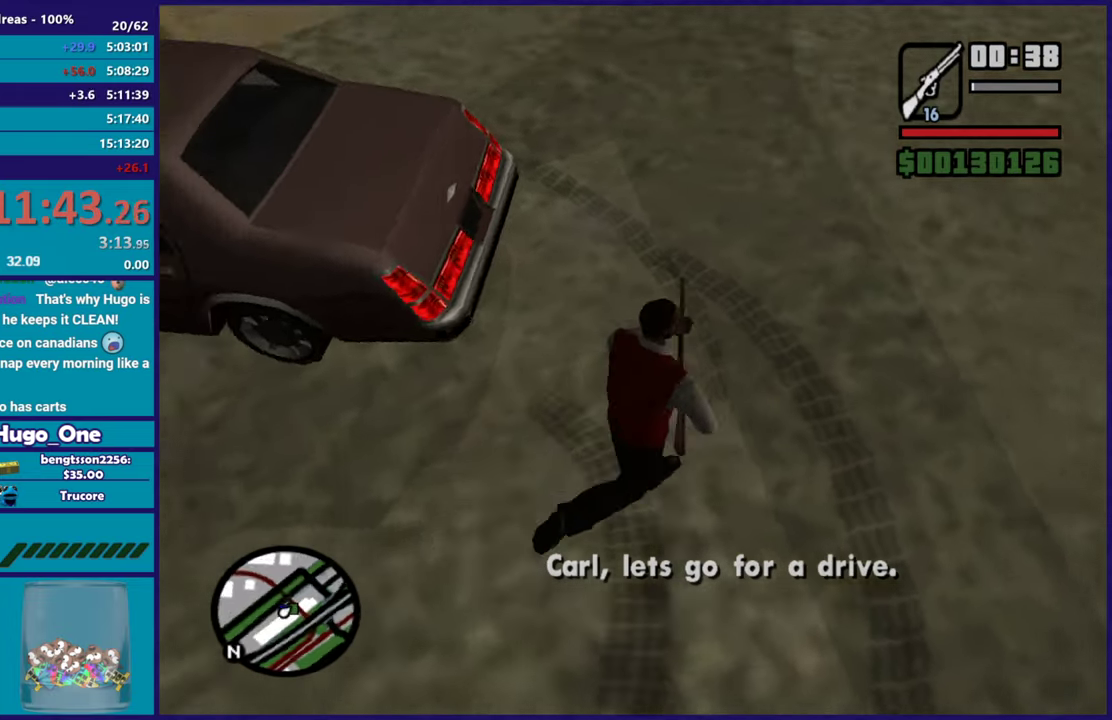
{"buttons": [], "left_stick": "up-right", "right_stick": "center", "events": [[67, "A", "down"], [150, "R1", "down"], [234, "A", "up"], [267, "R1", "up"], [334, "A", "down"], [334, "R1", "down"], [451, "A", "up"], [451, "R1", "up"]]}
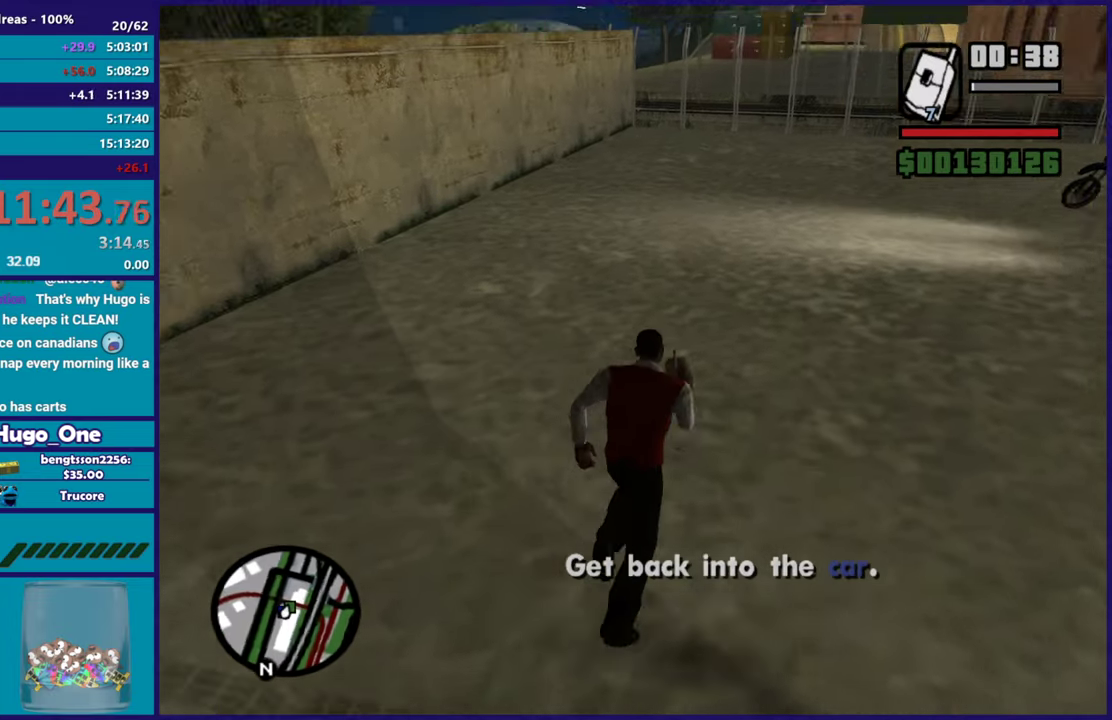
{"buttons": [], "left_stick": "up", "right_stick": "down-right", "events": [[133, "left_stick", "up"], [133, "right_stick", "right"], [417, "right_stick", "down-right"]]}
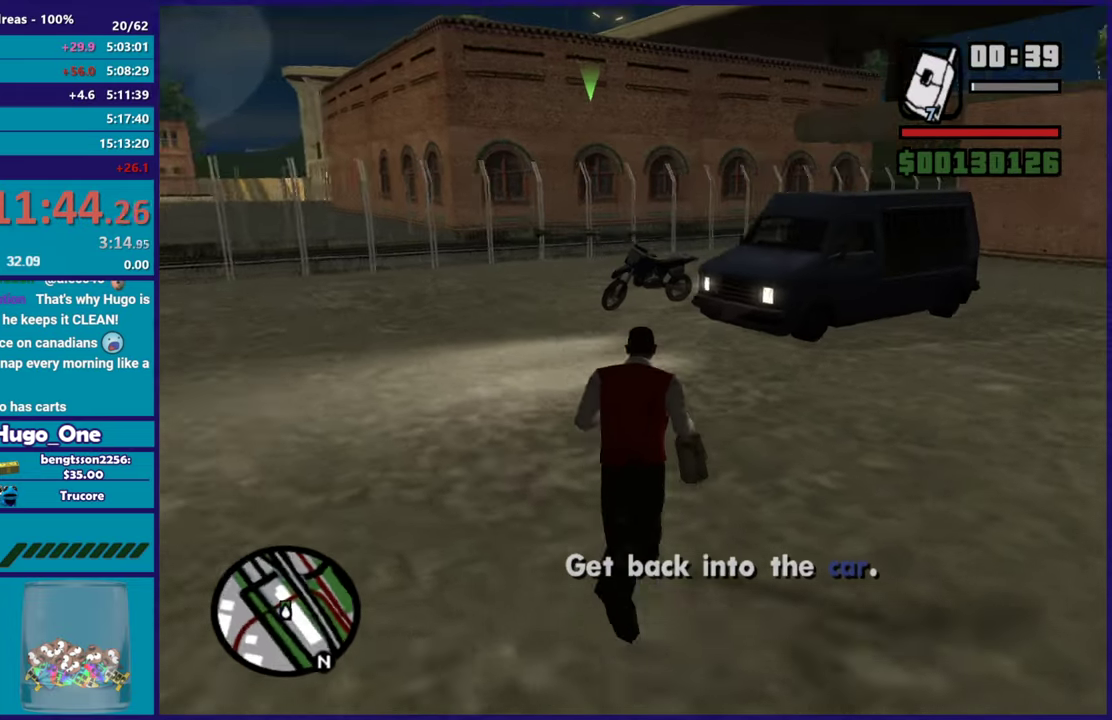
{"buttons": [], "left_stick": "up-left", "right_stick": "down-right", "events": [[83, "left_stick", "up-left"]]}
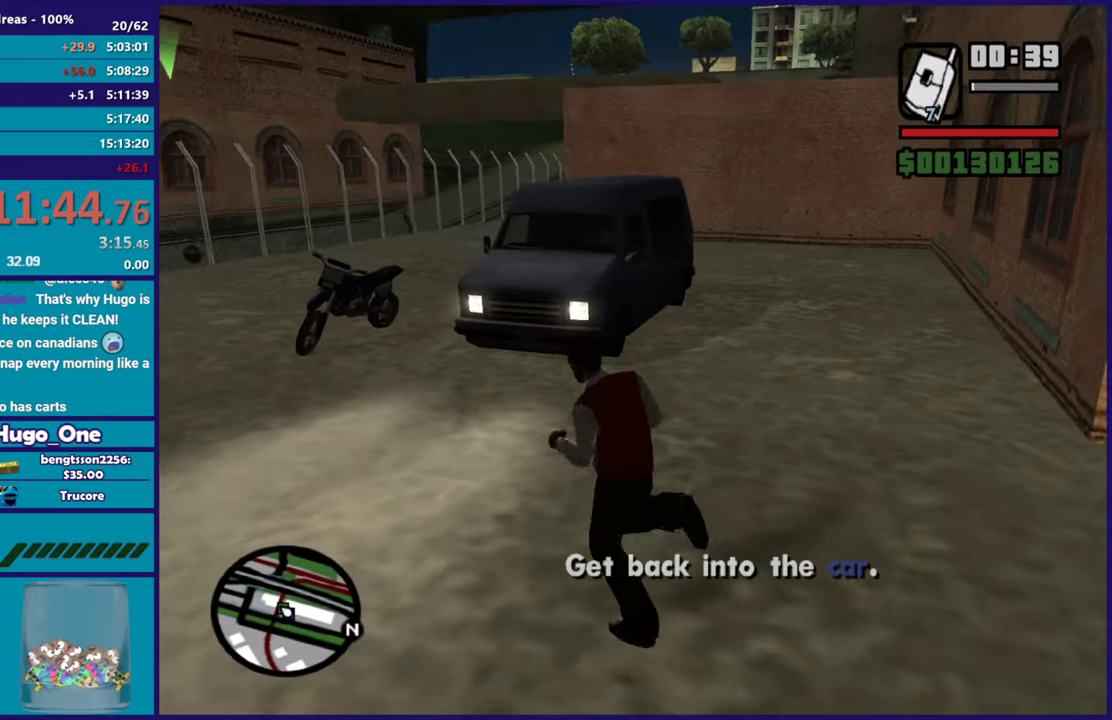
{"buttons": [], "left_stick": "up-left", "right_stick": "down-right", "events": []}